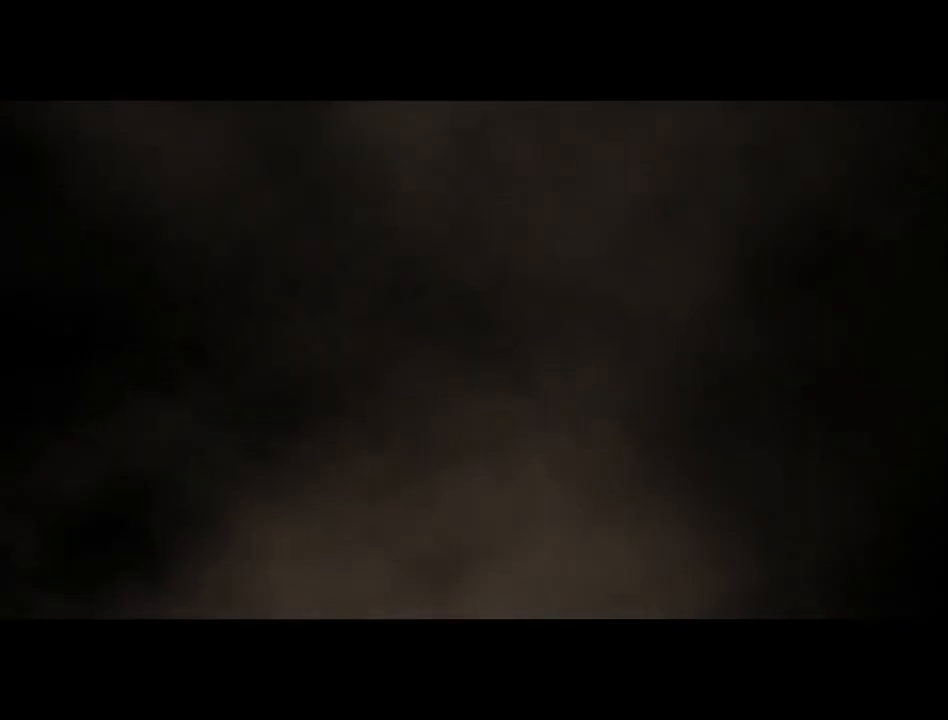
Gameplay with a controller (Xbox layout); each line is a JSON object with the inputs held at the frame after it. "events" lists button and stick changes between this image and that frame as [ms after this image, input, new state], when the widget could be followed in between. Not read: L2 L3 R2 R3.
{"buttons": ["L1", "R1"], "left_stick": "center", "right_stick": "center", "events": [[17, "R1", "down"], [33, "L1", "down"]]}
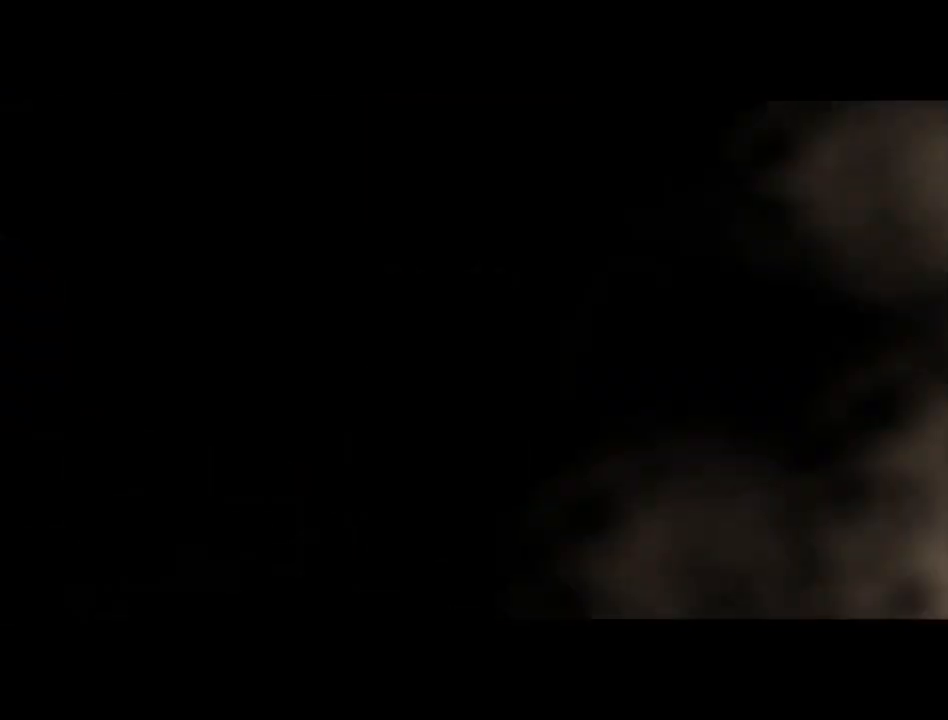
{"buttons": ["L1", "R1"], "left_stick": "center", "right_stick": "center", "events": []}
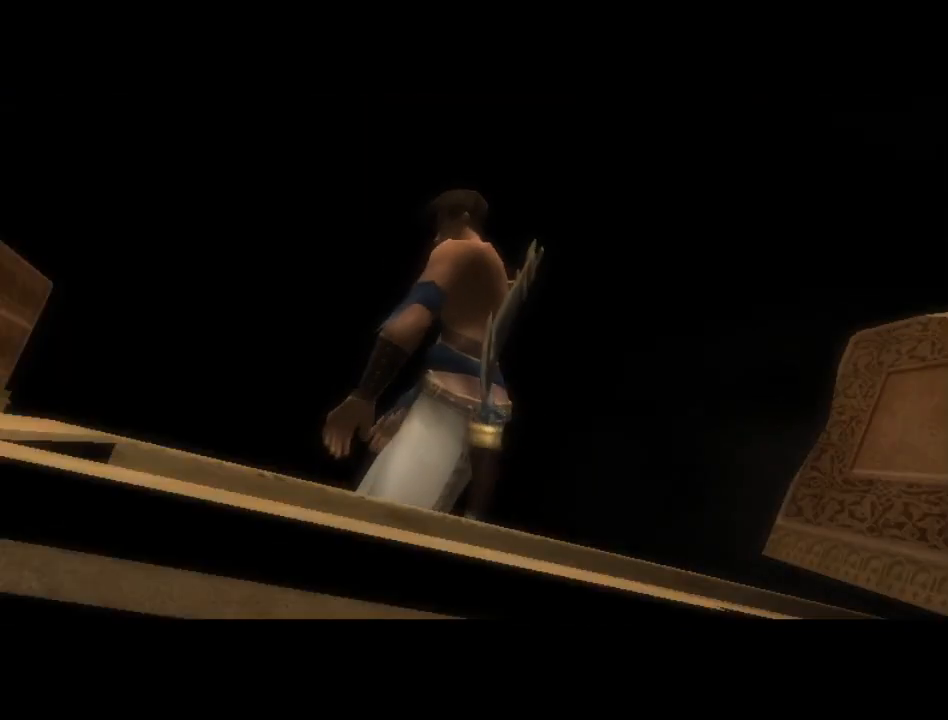
{"buttons": ["R1"], "left_stick": "center", "right_stick": "center", "events": [[167, "L1", "up"], [200, "R1", "up"], [383, "R1", "down"]]}
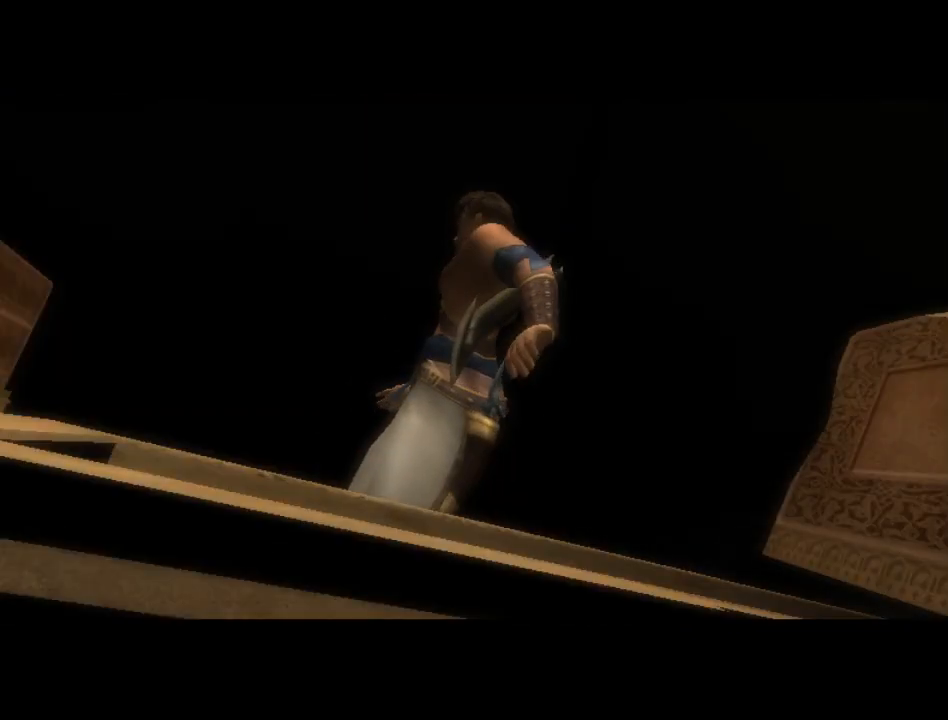
{"buttons": [], "left_stick": "center", "right_stick": "center", "events": [[83, "L1", "down"], [350, "R1", "up"], [400, "L1", "up"]]}
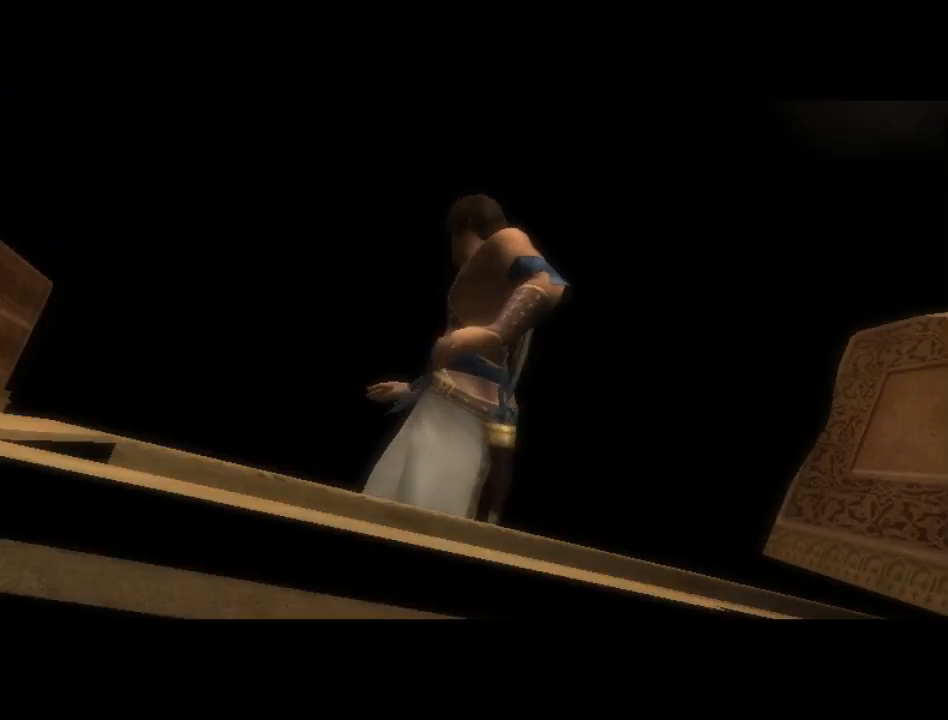
{"buttons": ["L1", "R1"], "left_stick": "center", "right_stick": "center", "events": [[417, "L1", "down"], [417, "R1", "down"]]}
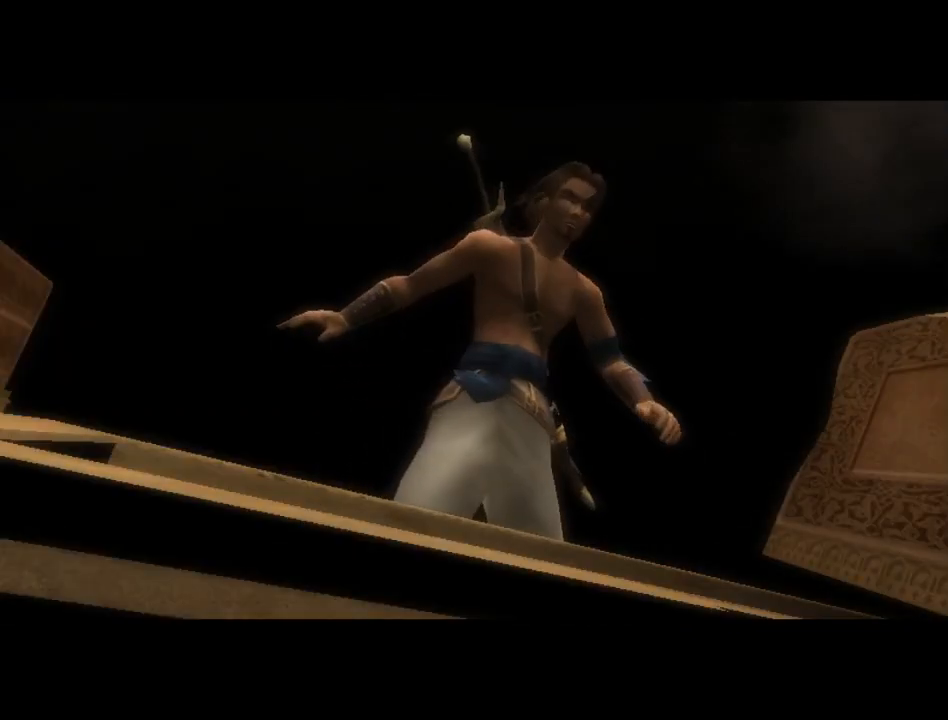
{"buttons": ["R1"], "left_stick": "center", "right_stick": "center", "events": [[133, "L1", "up"], [133, "R1", "up"], [433, "R1", "down"]]}
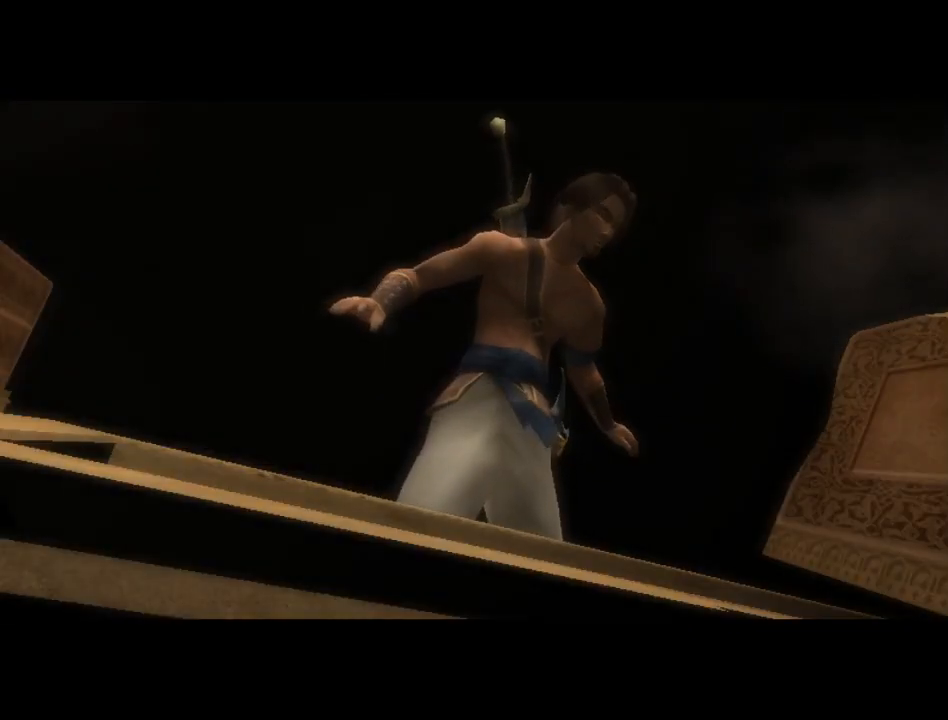
{"buttons": ["R1"], "left_stick": "center", "right_stick": "center", "events": [[167, "L1", "down"], [167, "R1", "up"], [350, "R1", "down"], [467, "L1", "up"]]}
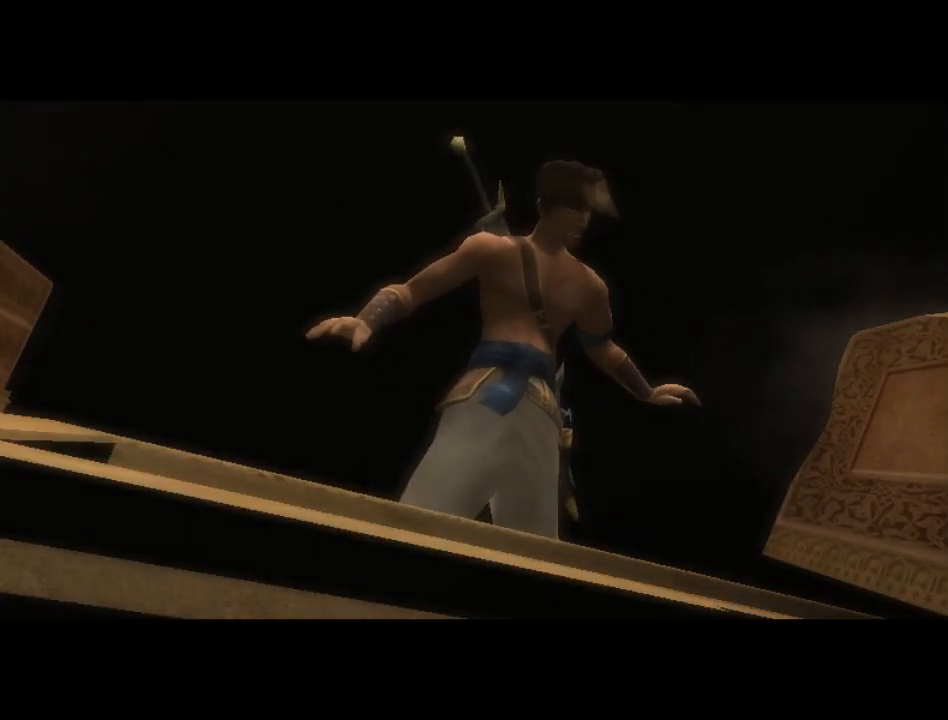
{"buttons": ["L1"], "left_stick": "center", "right_stick": "center", "events": [[350, "R1", "up"], [417, "L1", "down"]]}
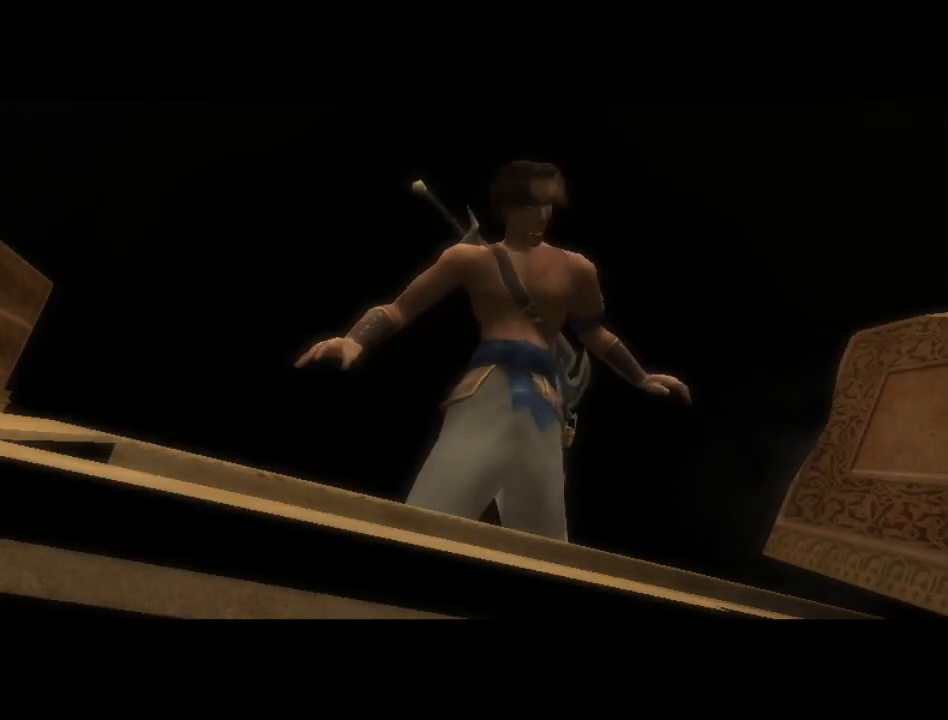
{"buttons": [], "left_stick": "center", "right_stick": "center", "events": [[217, "R1", "down"], [250, "L1", "up"], [433, "R1", "up"]]}
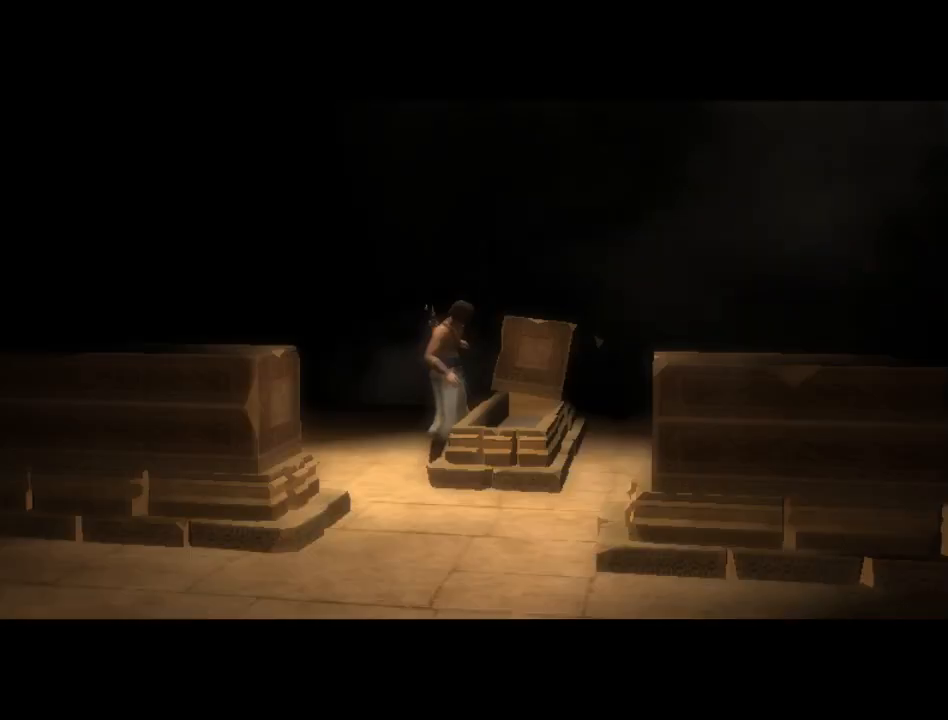
{"buttons": ["R1"], "left_stick": "center", "right_stick": "center", "events": [[117, "L1", "down"], [217, "R1", "down"], [433, "L1", "up"]]}
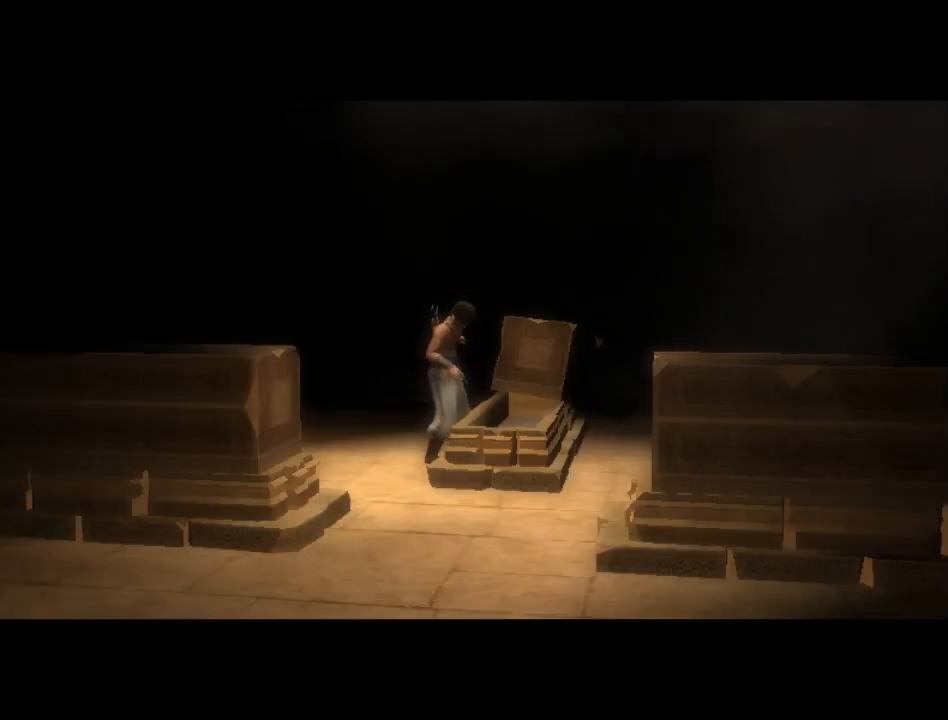
{"buttons": ["L1", "R1"], "left_stick": "center", "right_stick": "center", "events": [[333, "L1", "down"]]}
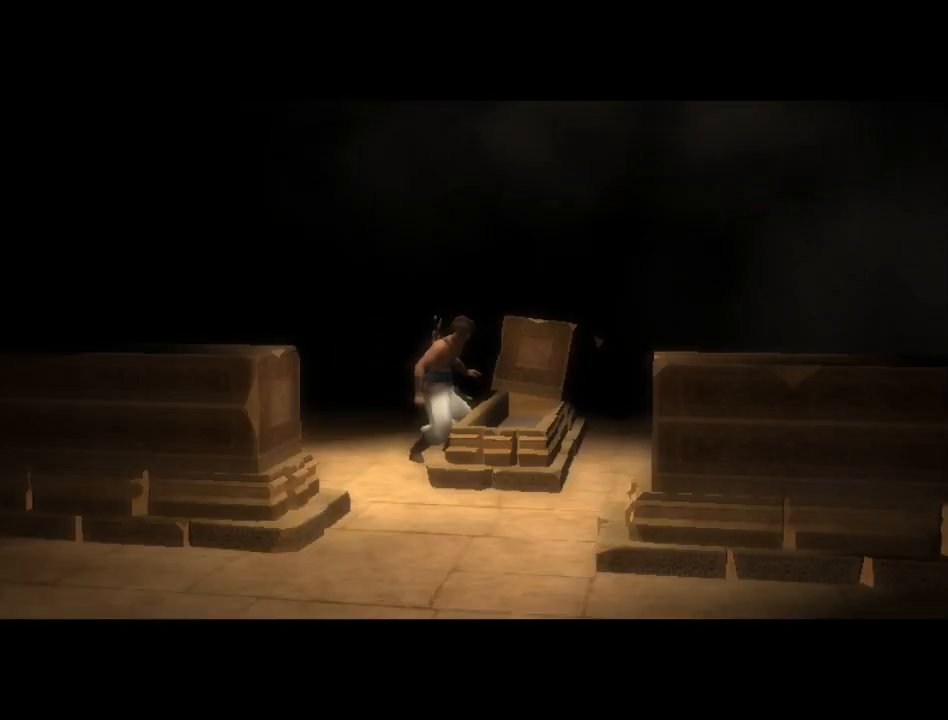
{"buttons": ["R1"], "left_stick": "center", "right_stick": "center", "events": [[33, "R1", "up"], [217, "L1", "up"], [383, "R1", "down"]]}
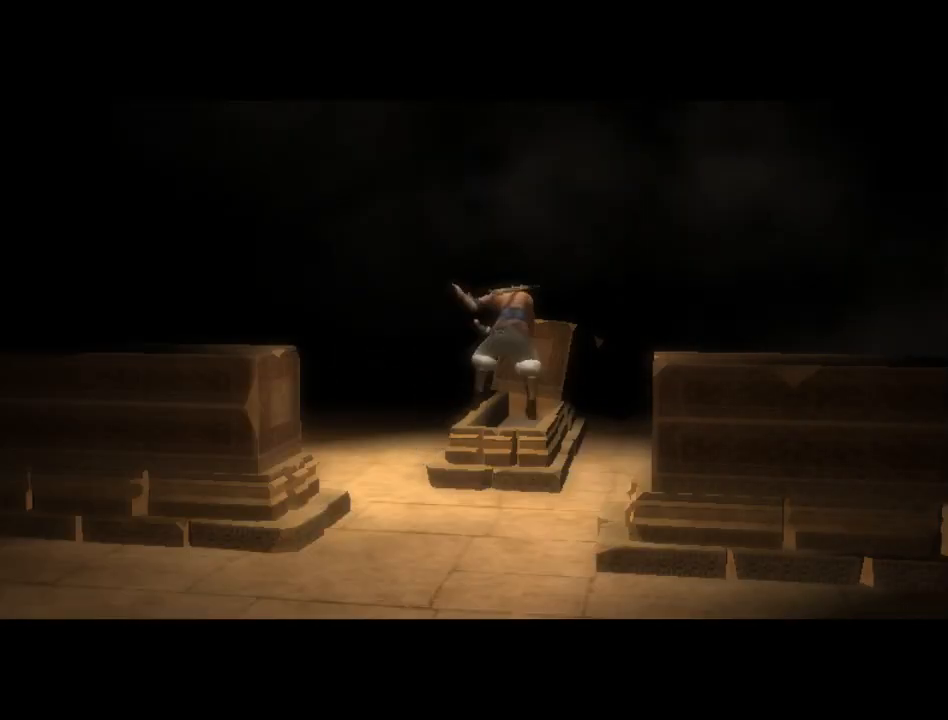
{"buttons": [], "left_stick": "center", "right_stick": "center", "events": [[33, "L1", "down"], [217, "R1", "up"], [317, "L1", "up"]]}
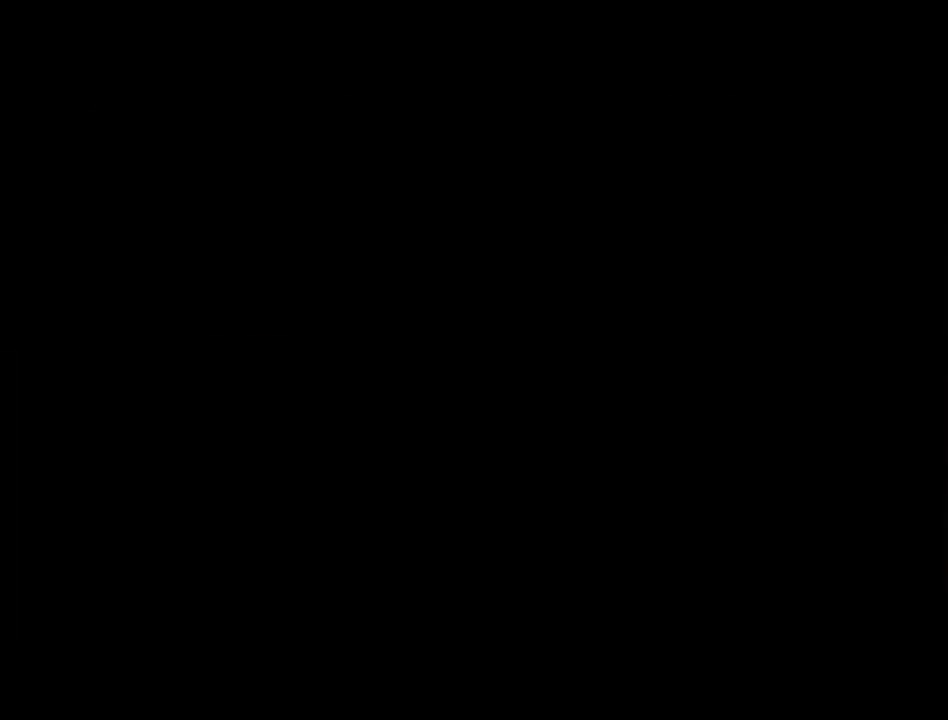
{"buttons": [], "left_stick": "down", "right_stick": "center", "events": [[183, "R1", "down"], [317, "left_stick", "down-right"], [367, "left_stick", "down"], [400, "R1", "up"]]}
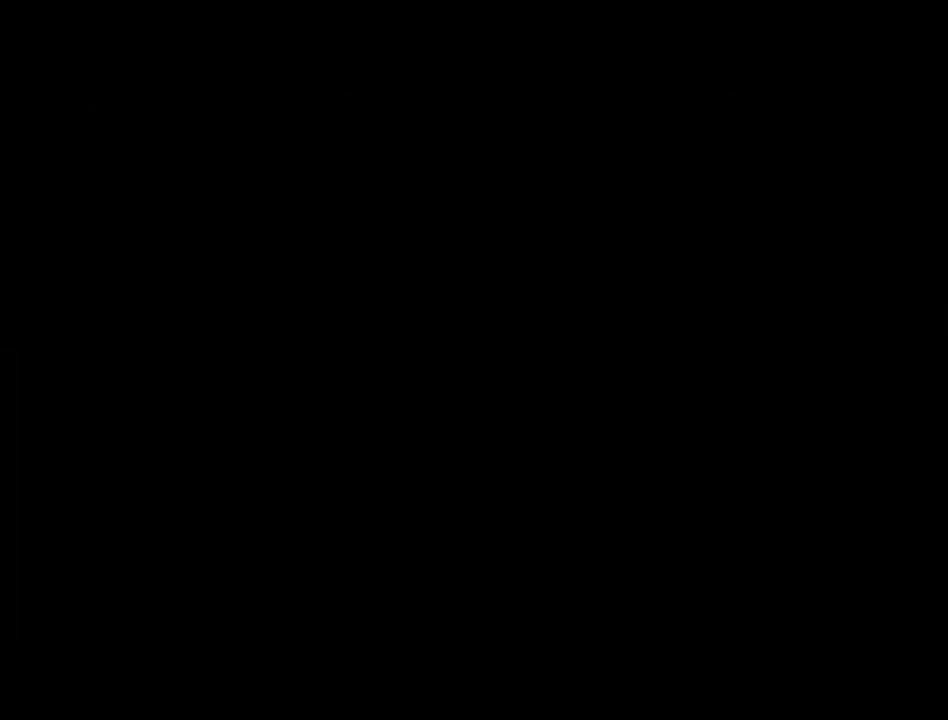
{"buttons": ["B"], "left_stick": "down", "right_stick": "center", "events": [[333, "B", "down"], [433, "B", "up"], [500, "B", "down"]]}
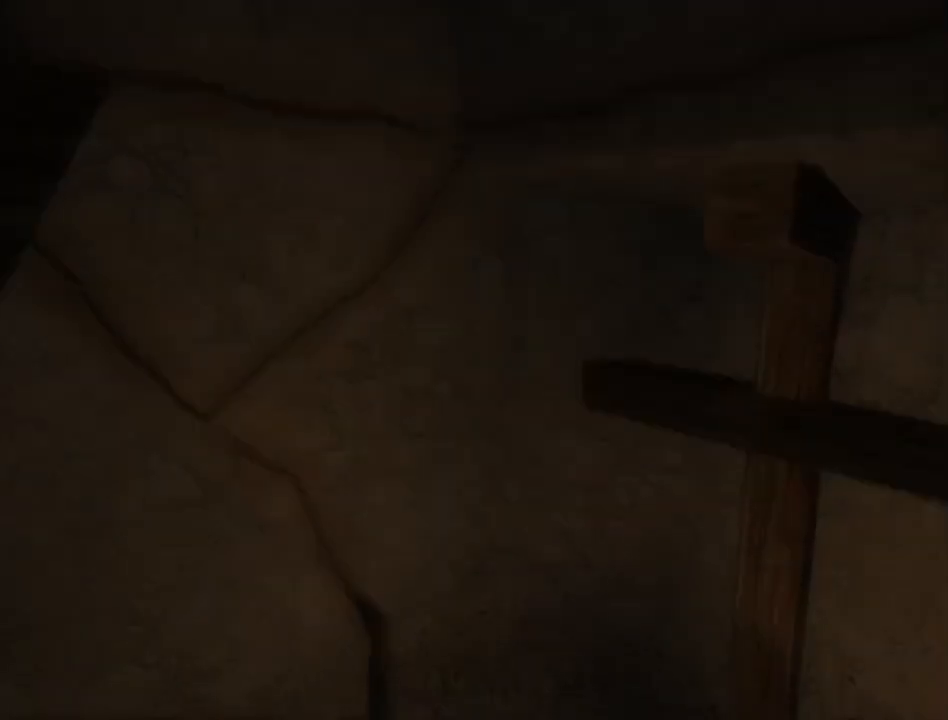
{"buttons": [], "left_stick": "down", "right_stick": "center", "events": [[67, "B", "up"], [150, "Y", "down"], [283, "Y", "up"], [317, "Y", "down"], [367, "Y", "up"], [450, "Y", "down"], [500, "Y", "up"]]}
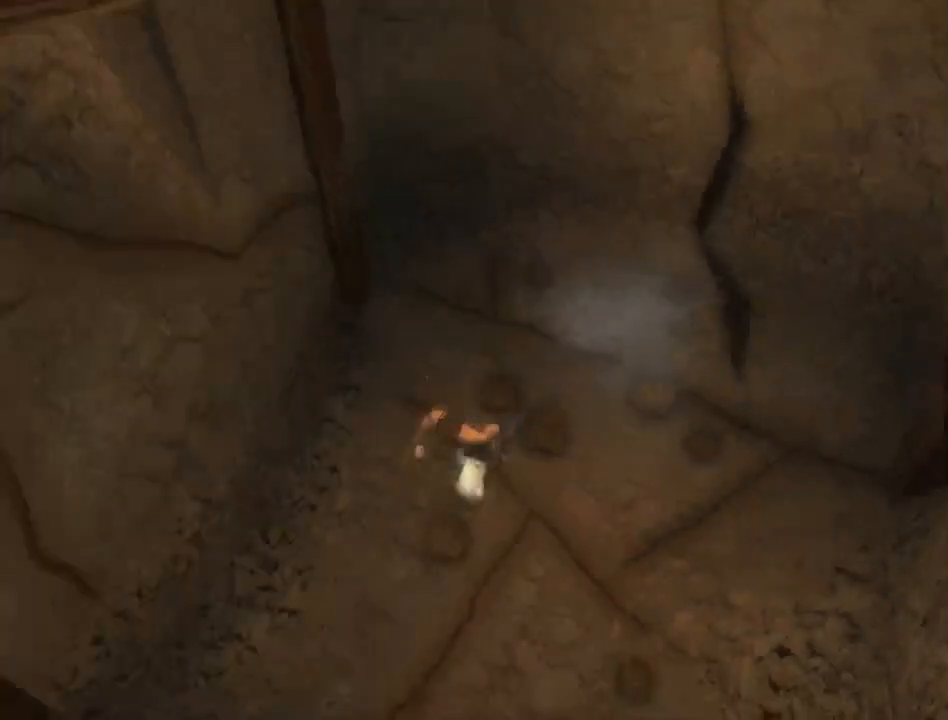
{"buttons": [], "left_stick": "left", "right_stick": "left", "events": [[133, "right_stick", "down-left"], [150, "left_stick", "down-left"], [200, "right_stick", "left"], [267, "left_stick", "left"]]}
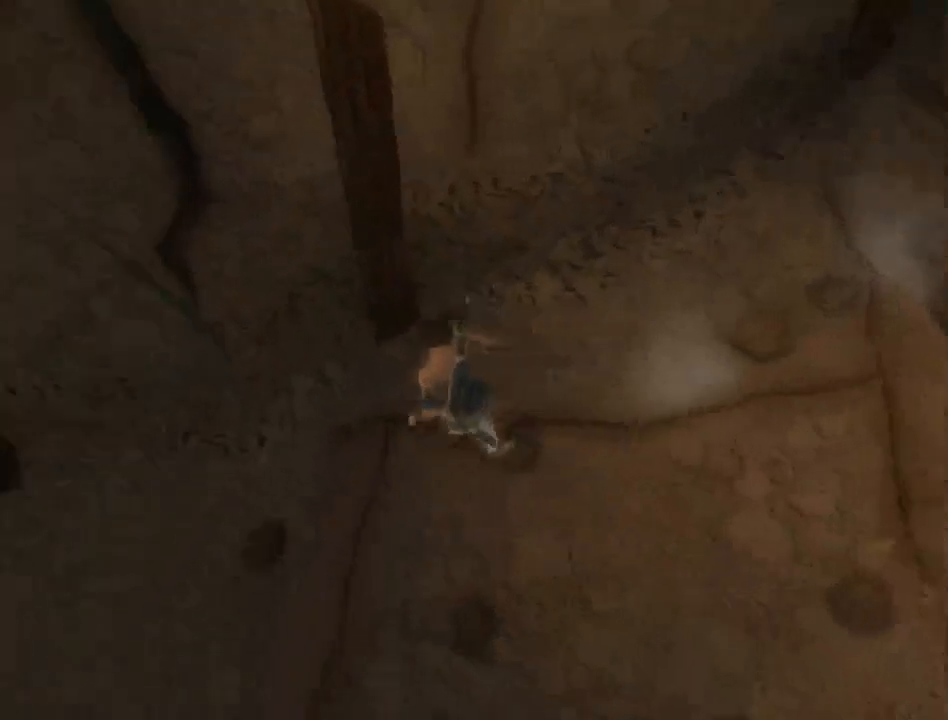
{"buttons": [], "left_stick": "up", "right_stick": "left", "events": [[33, "left_stick", "up-left"], [217, "left_stick", "up"]]}
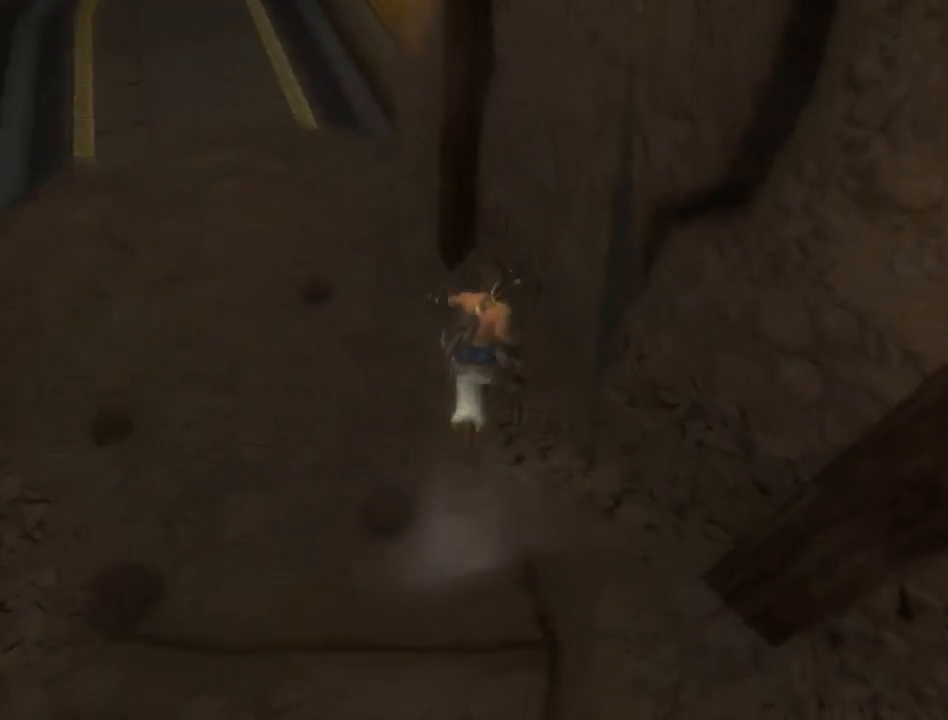
{"buttons": [], "left_stick": "up", "right_stick": "center", "events": [[17, "right_stick", "center"], [100, "left_stick", "up-left"], [367, "left_stick", "up"]]}
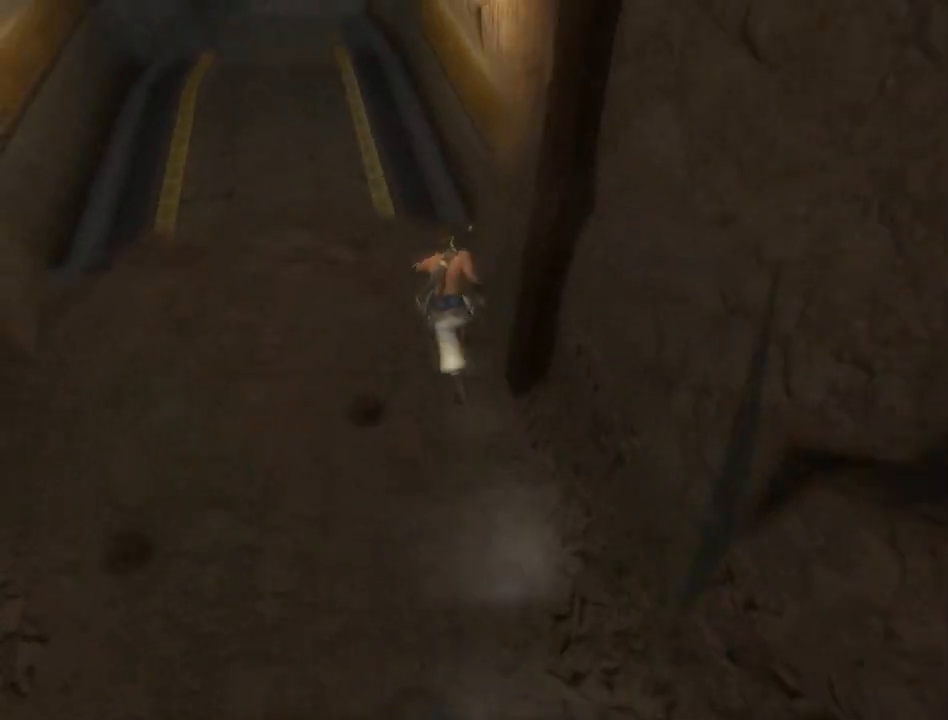
{"buttons": [], "left_stick": "up", "right_stick": "center", "events": []}
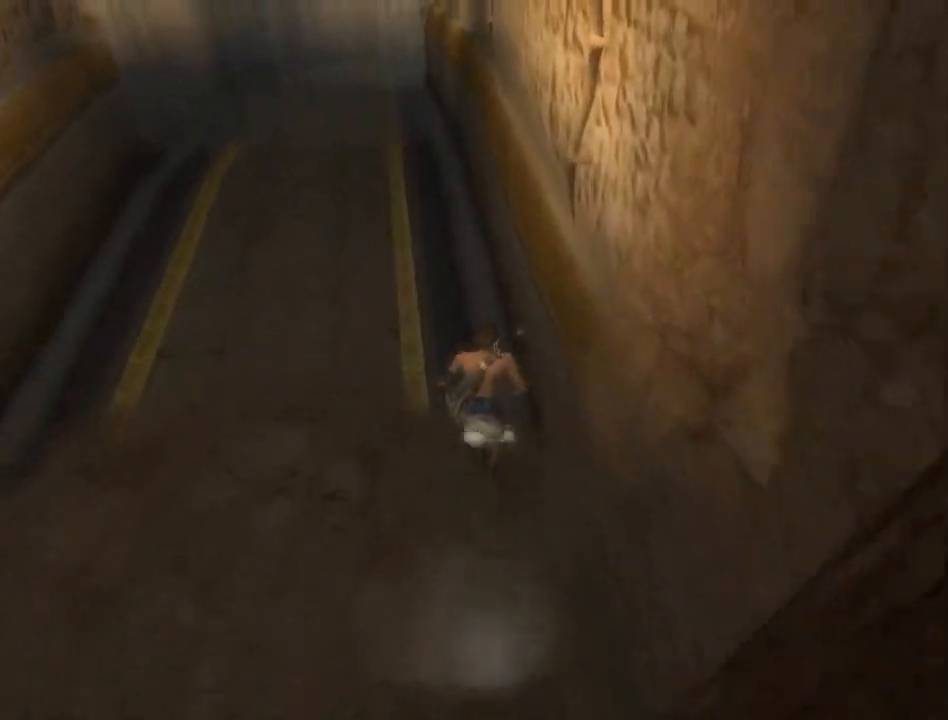
{"buttons": ["X", "R1"], "left_stick": "up", "right_stick": "center", "events": [[117, "R1", "down"], [483, "X", "down"]]}
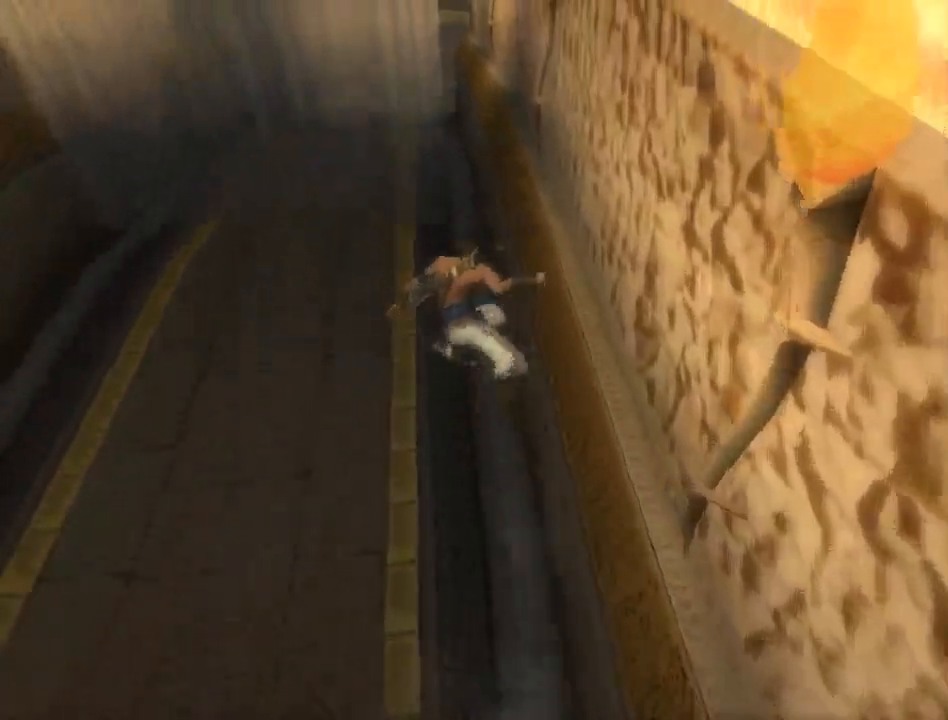
{"buttons": ["R1"], "left_stick": "up", "right_stick": "center", "events": [[250, "X", "up"], [400, "Y", "down"], [483, "Y", "up"]]}
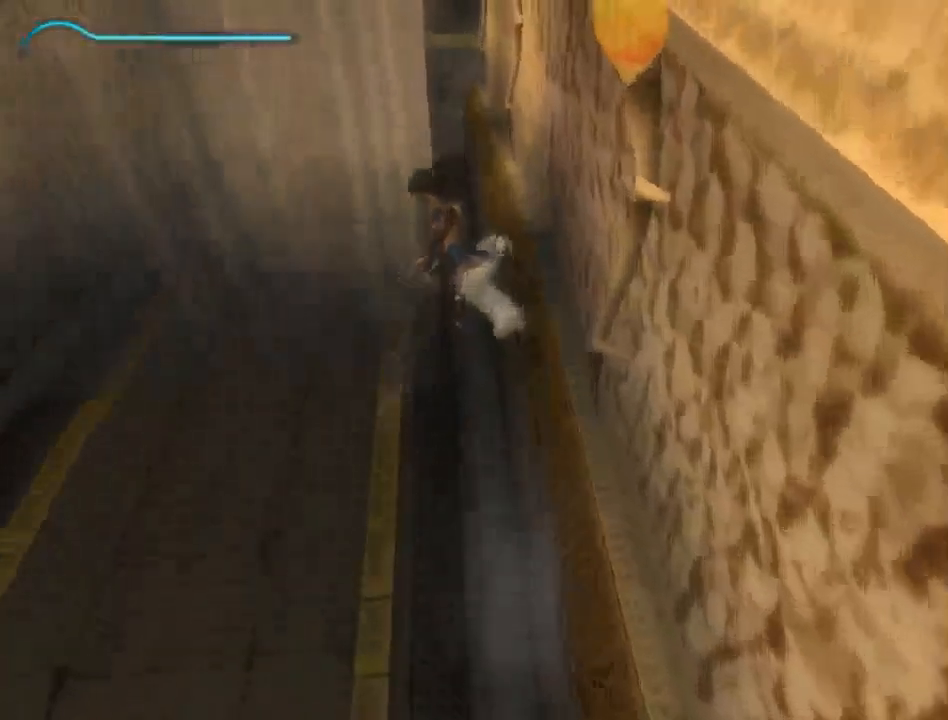
{"buttons": ["Y", "R1"], "left_stick": "up", "right_stick": "center", "events": [[33, "Y", "down"], [150, "Y", "up"], [217, "Y", "down"], [267, "Y", "up"], [317, "left_stick", "center"], [350, "Y", "down"], [433, "Y", "up"], [500, "Y", "down"], [500, "left_stick", "up"]]}
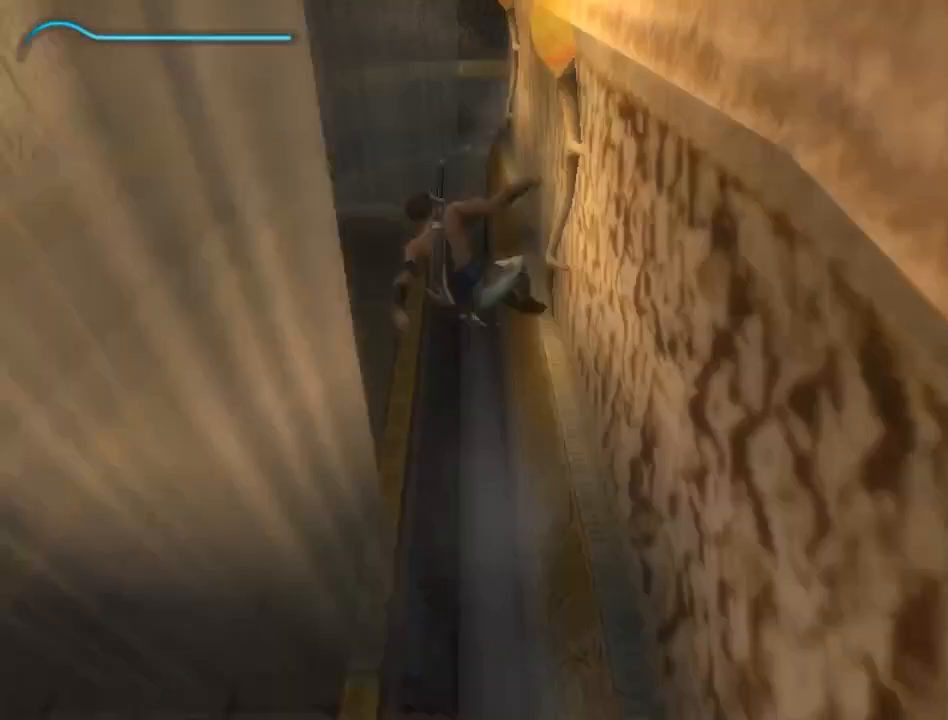
{"buttons": ["R1"], "left_stick": "up", "right_stick": "center", "events": [[50, "Y", "up"], [117, "Y", "down"], [233, "Y", "up"]]}
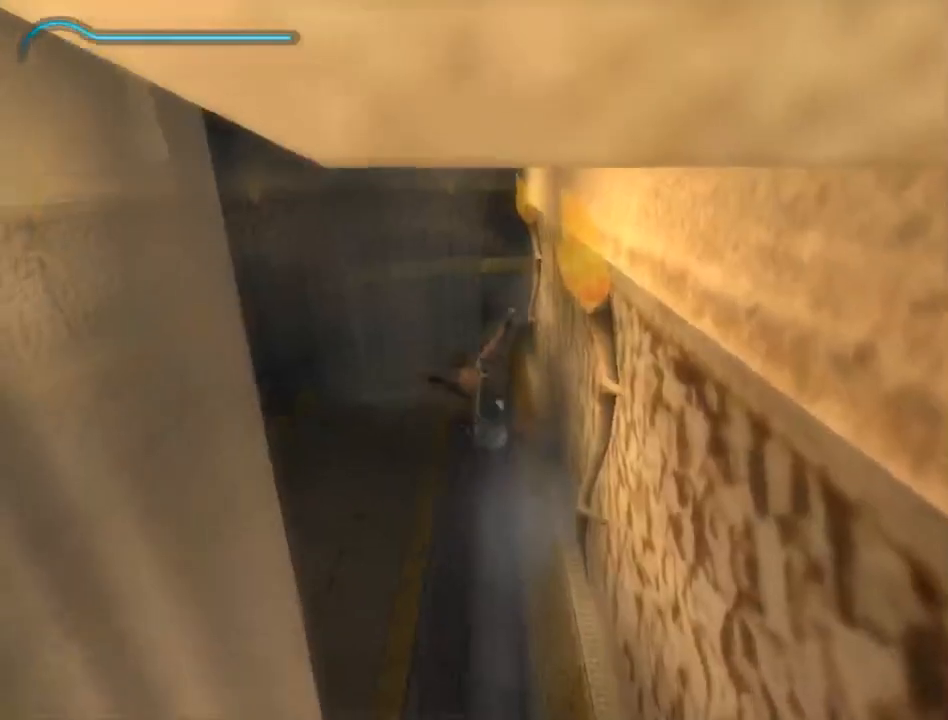
{"buttons": [], "left_stick": "up", "right_stick": "center", "events": [[167, "R1", "up"]]}
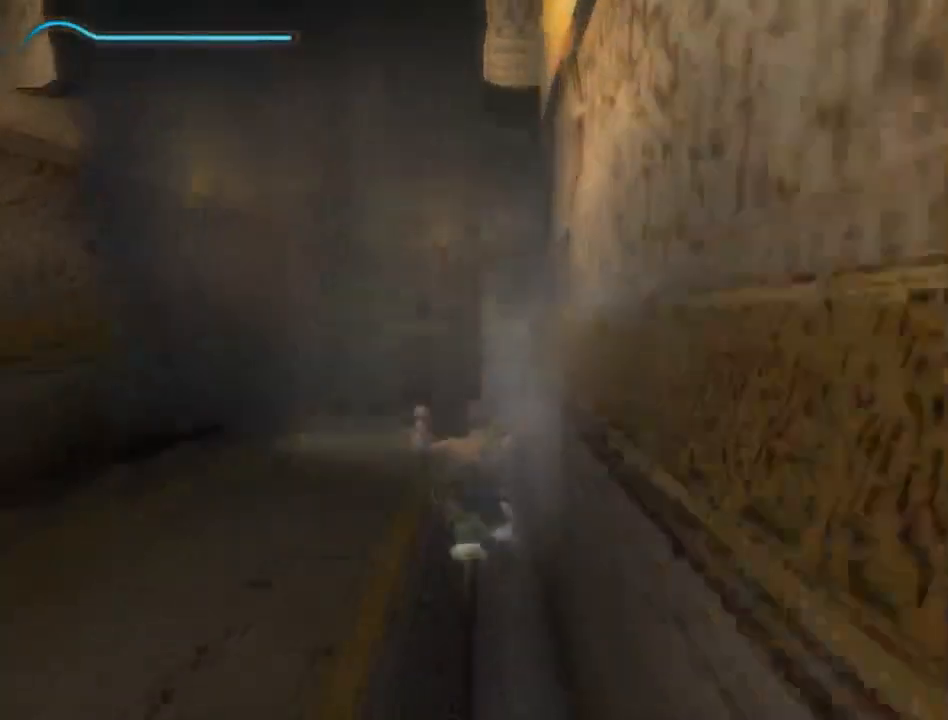
{"buttons": [], "left_stick": "up", "right_stick": "right", "events": [[117, "right_stick", "right"]]}
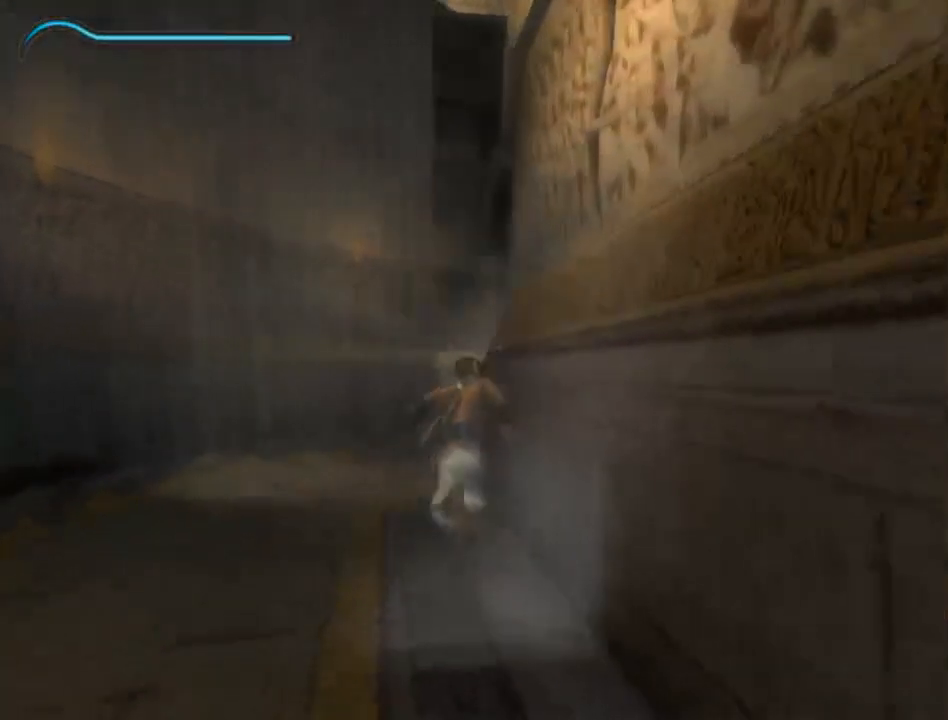
{"buttons": [], "left_stick": "up", "right_stick": "right", "events": []}